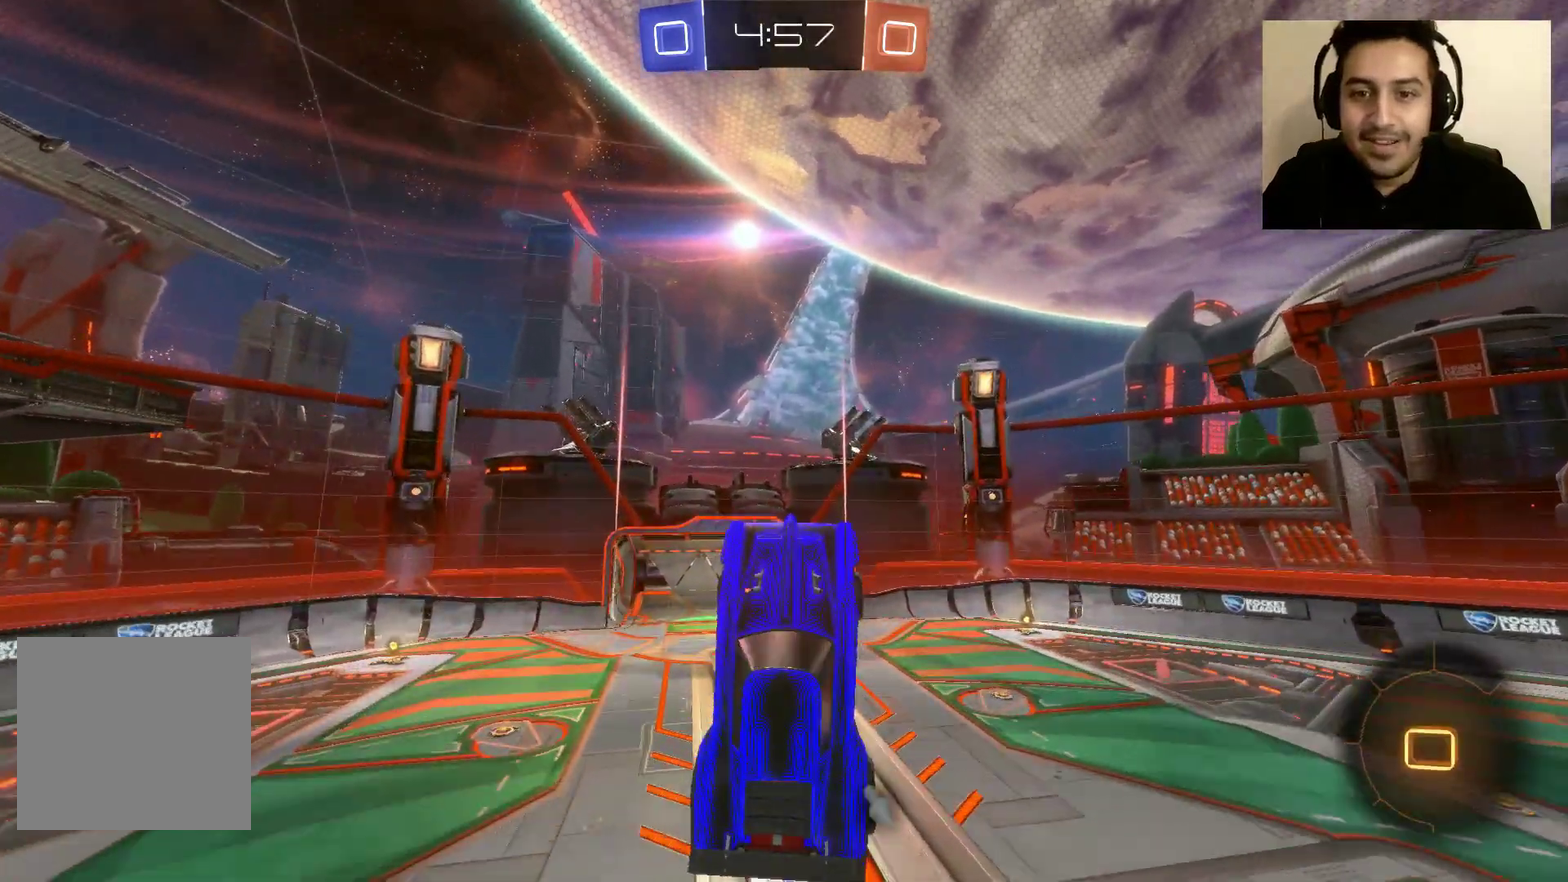
Gameplay with a controller (Xbox layout); each line is a JSON object with the inputs held at the frame after it. "events" lists button and stick changes between this image and that frame as [ms after this image, input, new state], when the widget could be followed in between.
{"buttons": ["B", "R2"], "left_stick": "up-right", "right_stick": "center", "events": [[100, "left_stick", "center"], [200, "B", "down"], [300, "left_stick", "right"], [467, "left_stick", "up-right"]]}
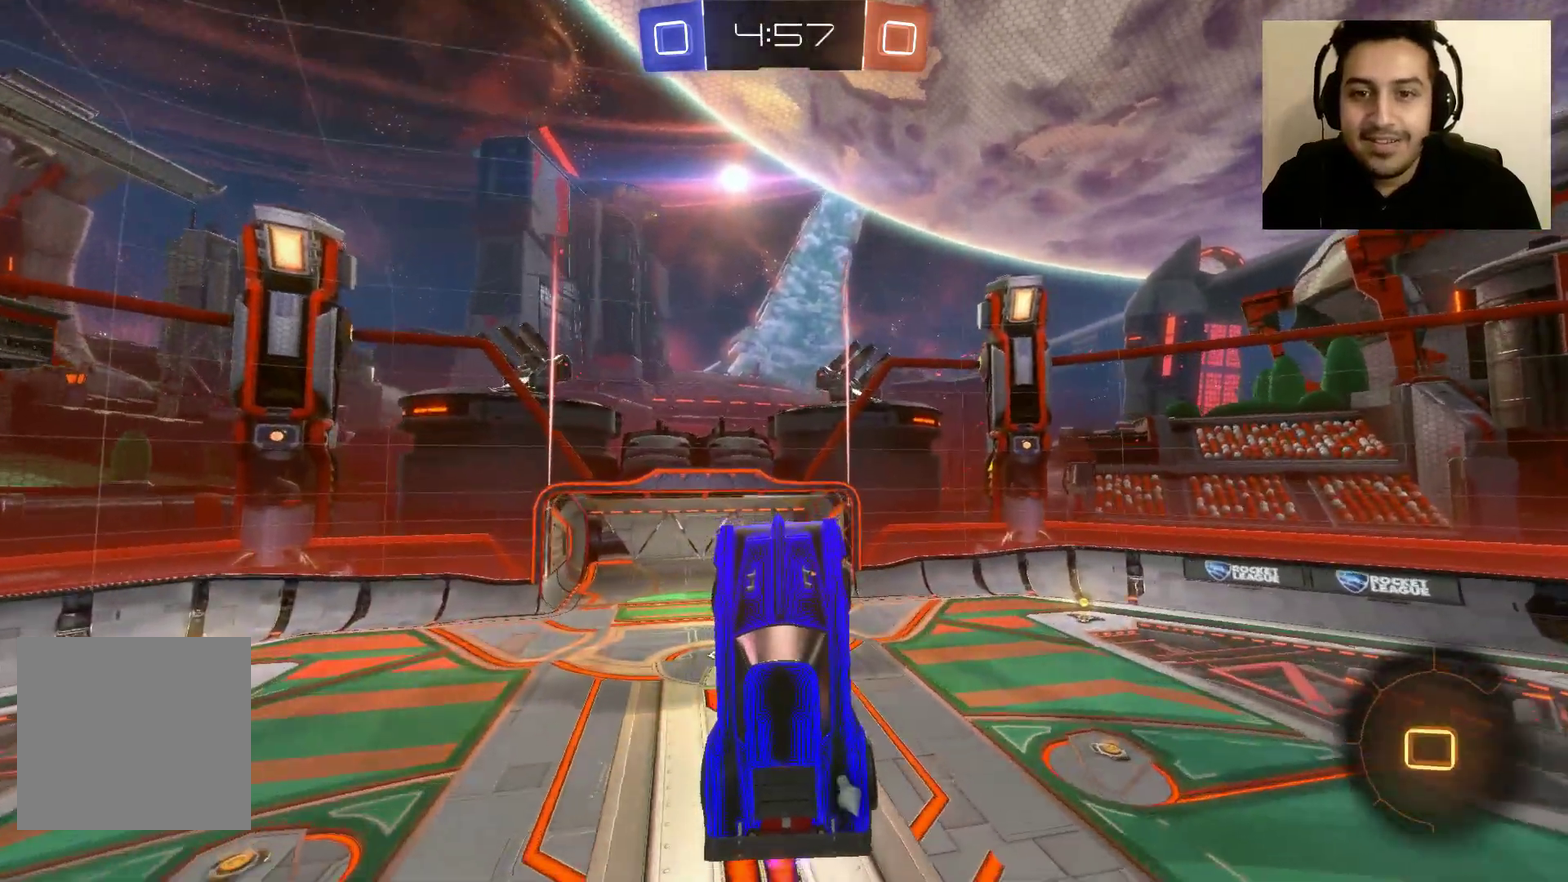
{"buttons": ["R2"], "left_stick": "center", "right_stick": "center", "events": [[100, "left_stick", "right"], [200, "B", "up"], [267, "left_stick", "up-right"], [367, "left_stick", "center"]]}
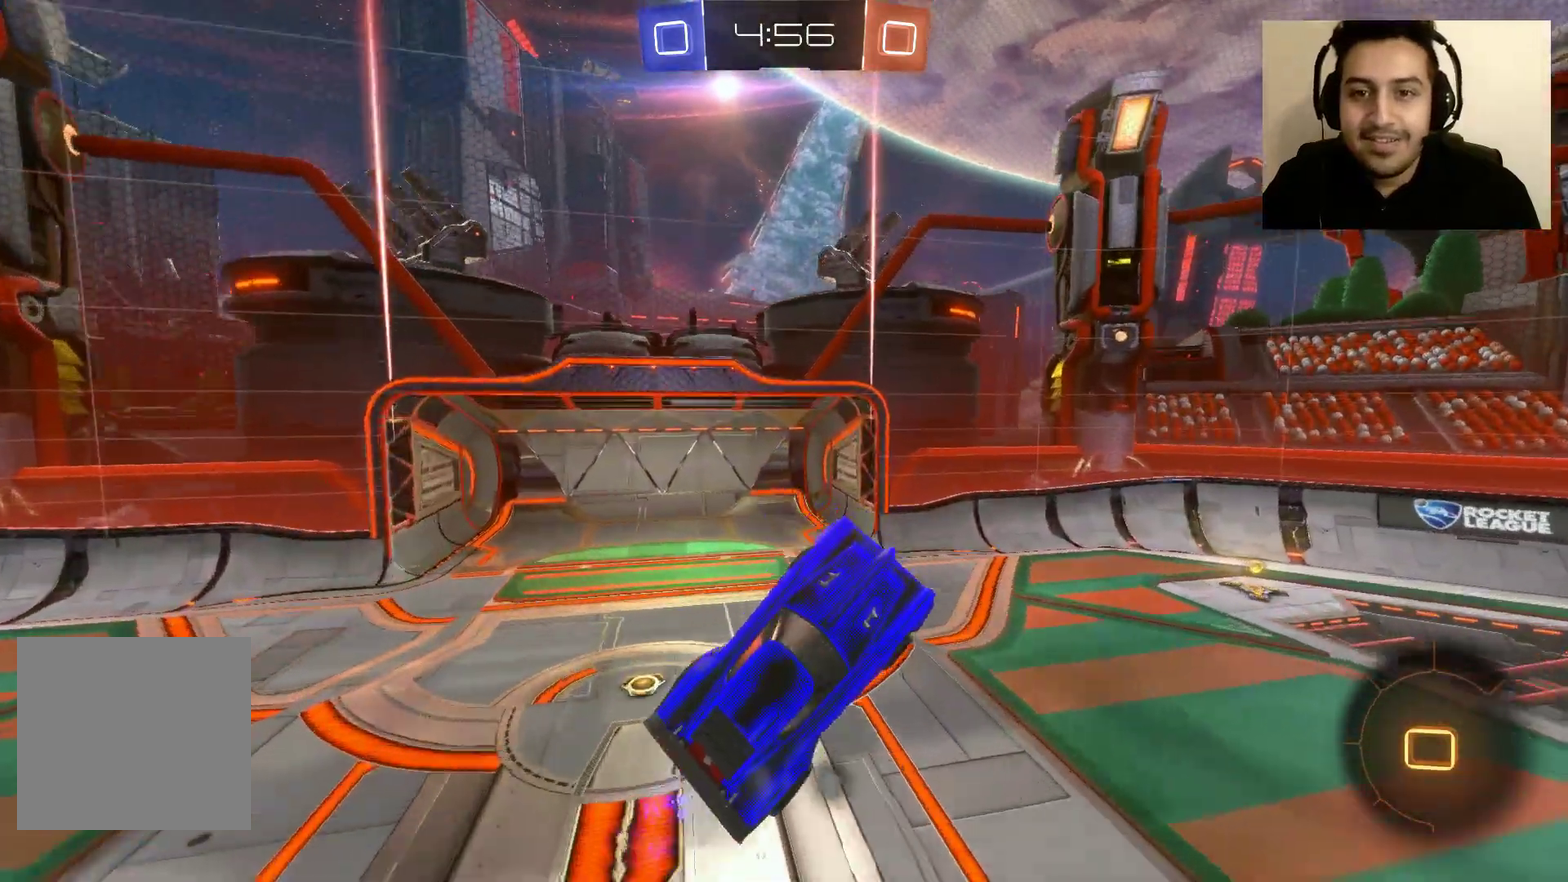
{"buttons": ["R2"], "left_stick": "right", "right_stick": "center", "events": [[100, "left_stick", "right"]]}
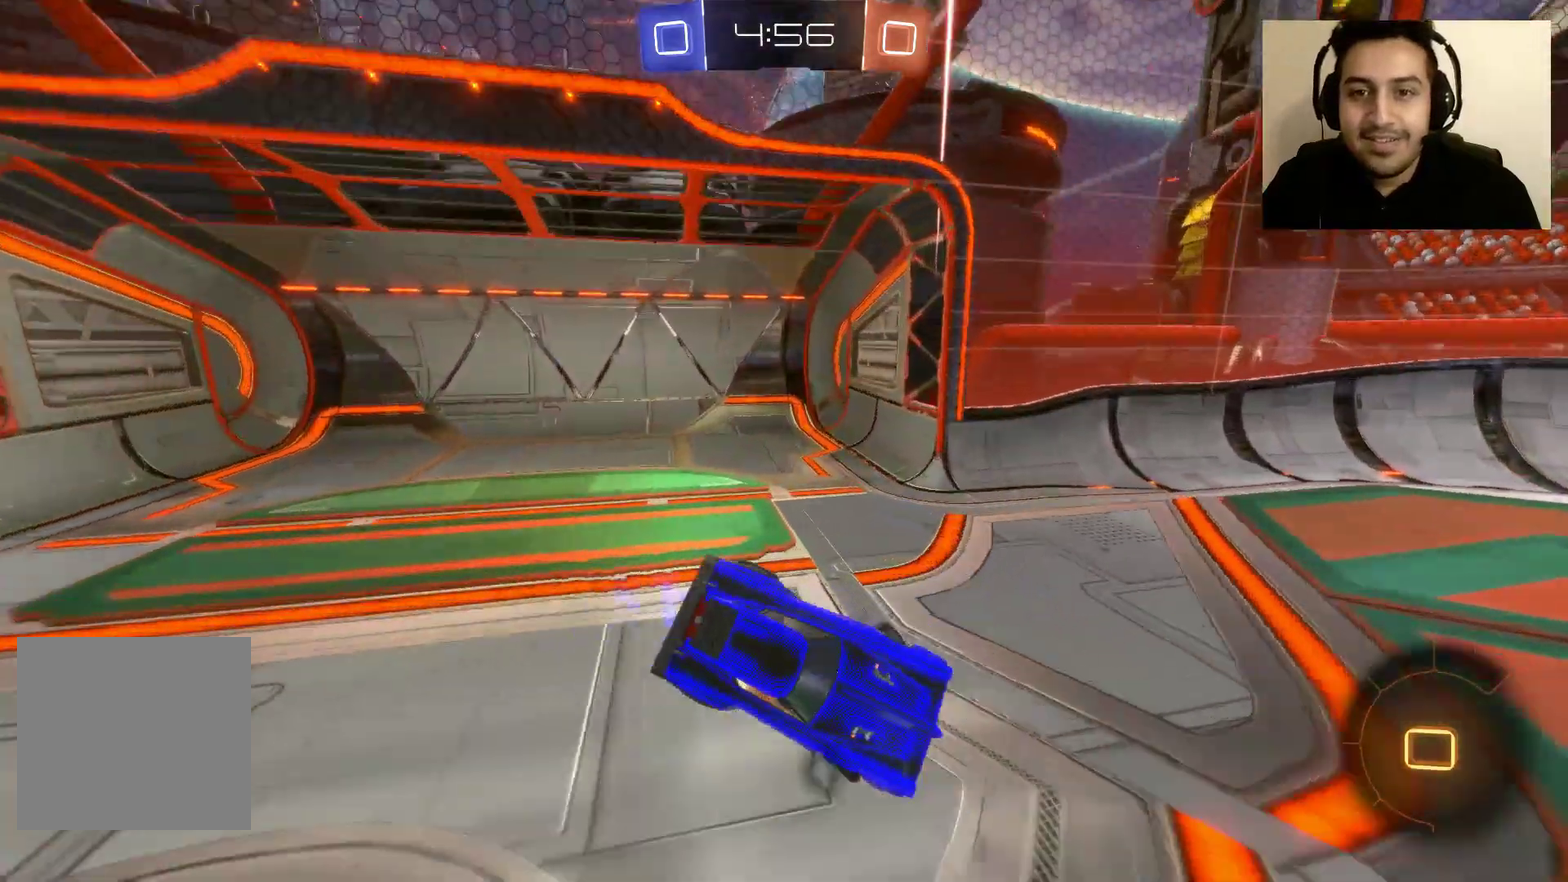
{"buttons": ["R2"], "left_stick": "left", "right_stick": "center", "events": [[267, "left_stick", "left"]]}
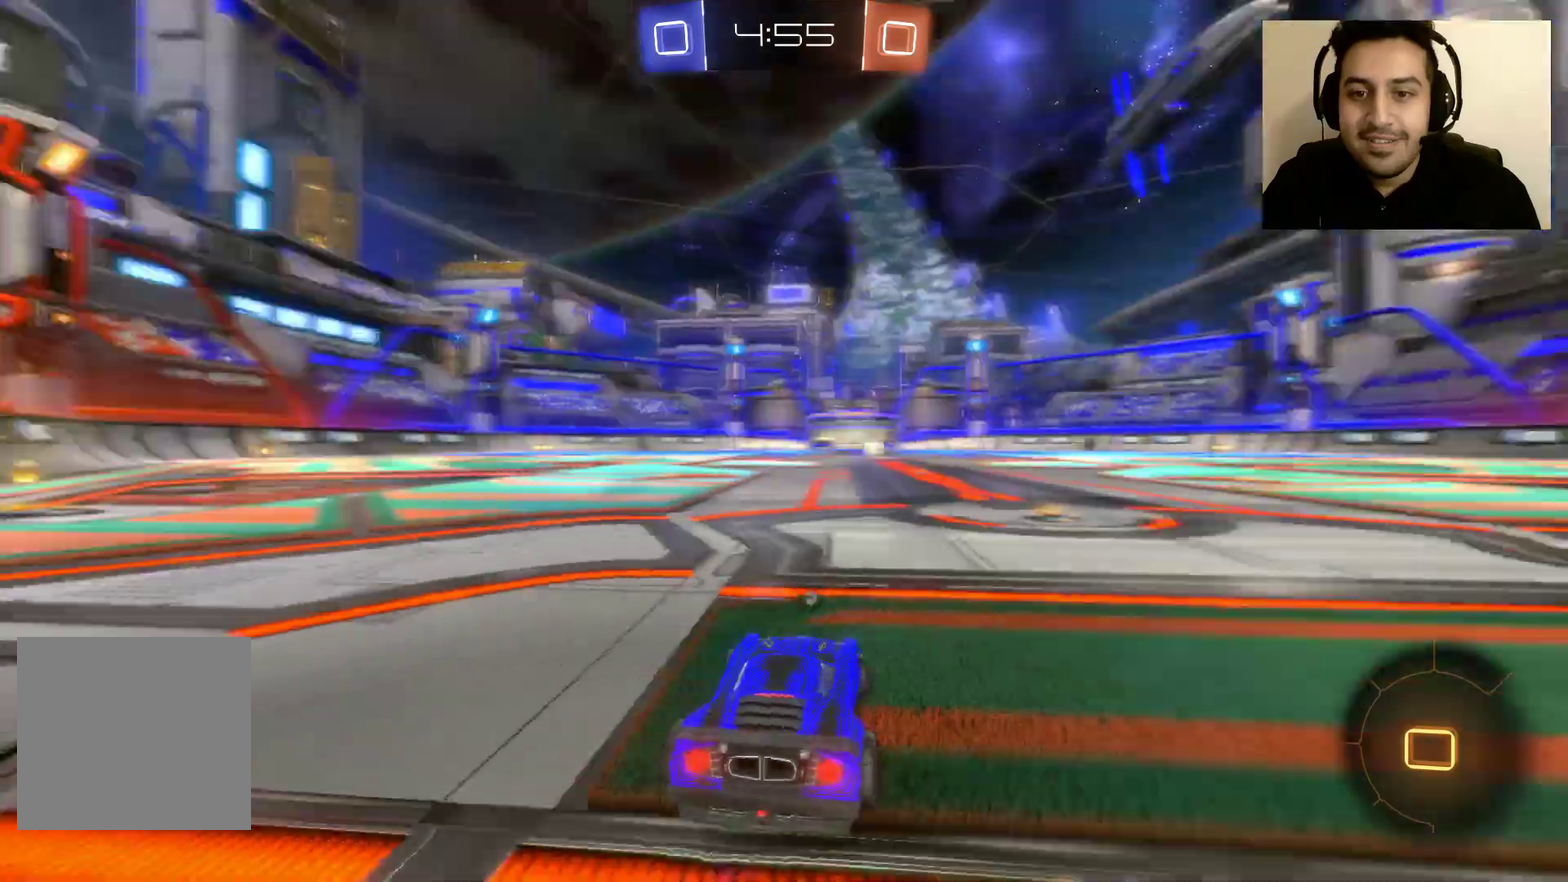
{"buttons": ["R2"], "left_stick": "left", "right_stick": "center", "events": [[167, "left_stick", "center"], [401, "left_stick", "left"]]}